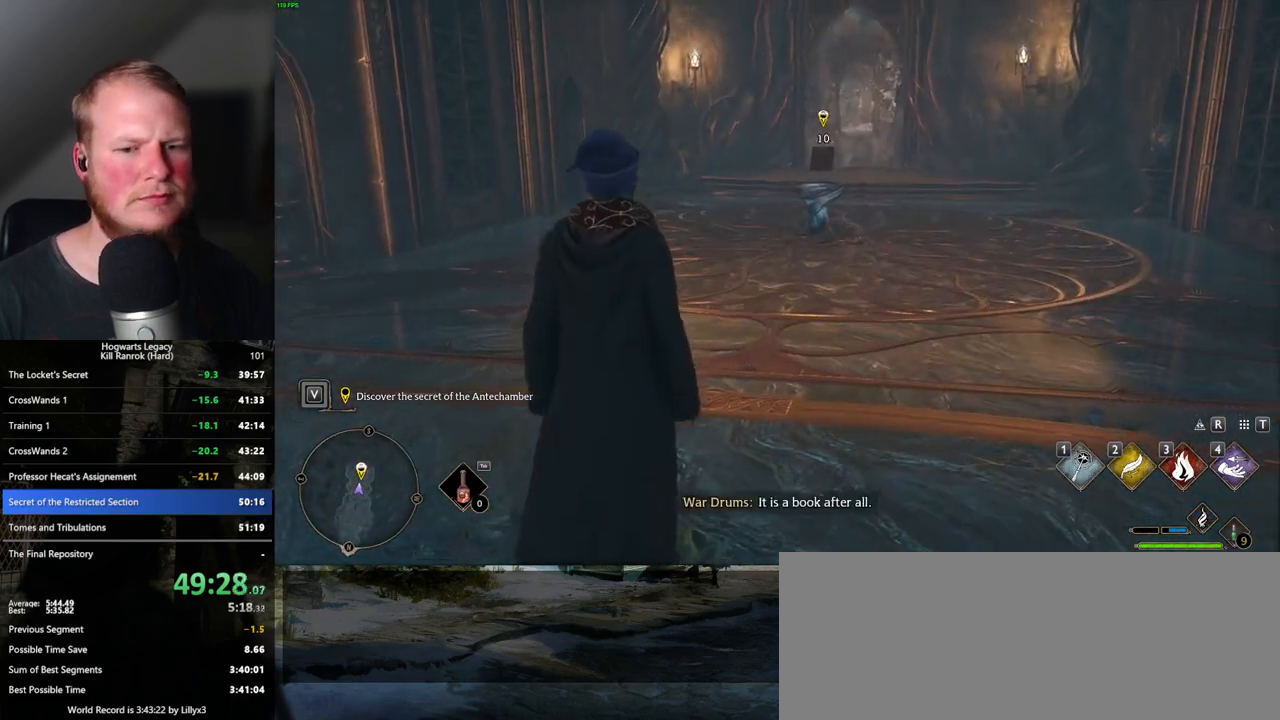
Gameplay with keyboard and mouse; each line is a JSON object with the keys and mouse buttons held at the frame after it. "events" lists presses ("down") and releases ("up") of ".", "/", "0", "1", "2", "3", "4", "5", "6", "7", "8", "9", "a", "alt_l", "alt_r", "b", "backslash", "backspace", "c", "caps_lock", "comma", "ctrl_l", "ctrl_r", "d", "e", "equals", "escape", "f", "f1", "f10", "f11", "f12", "f2", "f3", "f4", "f5", "f6", "f7", "f8", "f9", "g", "h", "i", "j", "k", "l", "lbracket", "m", "minus", "n", "o", "p", "q", "quote", "r", "rbracket", "return", "s", "semicolon", "shift_l", "shift_r", "space", "super_l", "super_r", "t", "tab", "tilde", "u", "v", "w", "x", "y", "z", "mouse_left", "mouse_wheel", "mouse_right", "mouse_mb4" and "mouse_mb5" between this image and that frame as [ms after this image, input, new state], when the widget could be followed in between. "mouse_left", "mouse_wheel", "mouse_right", "mouse_mb4", "mouse_mb5" = the "left", "wheel", "right", "mb4", "mb5" buttons of the "mouse" list. No other keys are recorded. "wheel" means that the mouse wheel is clicked or scrolled. Mouse movement is not recorded.
{"keys": ["w"], "mouse": [], "events": []}
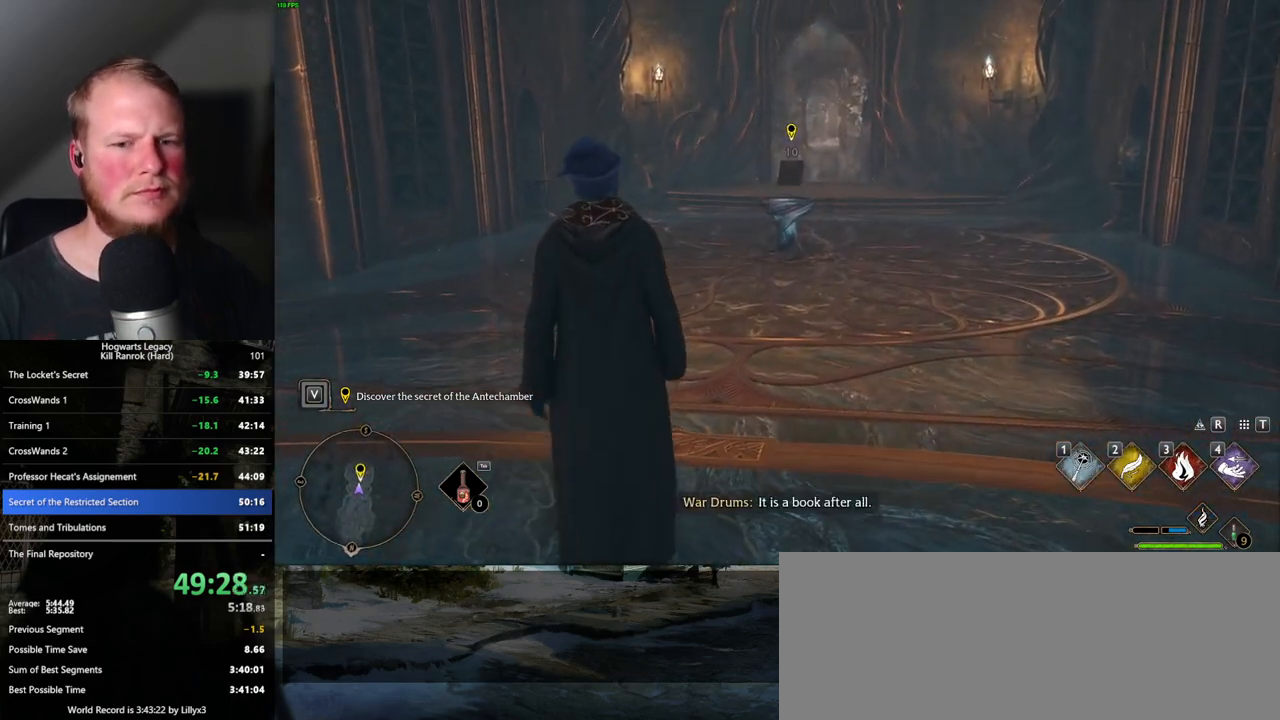
{"keys": ["w"], "mouse": [], "events": []}
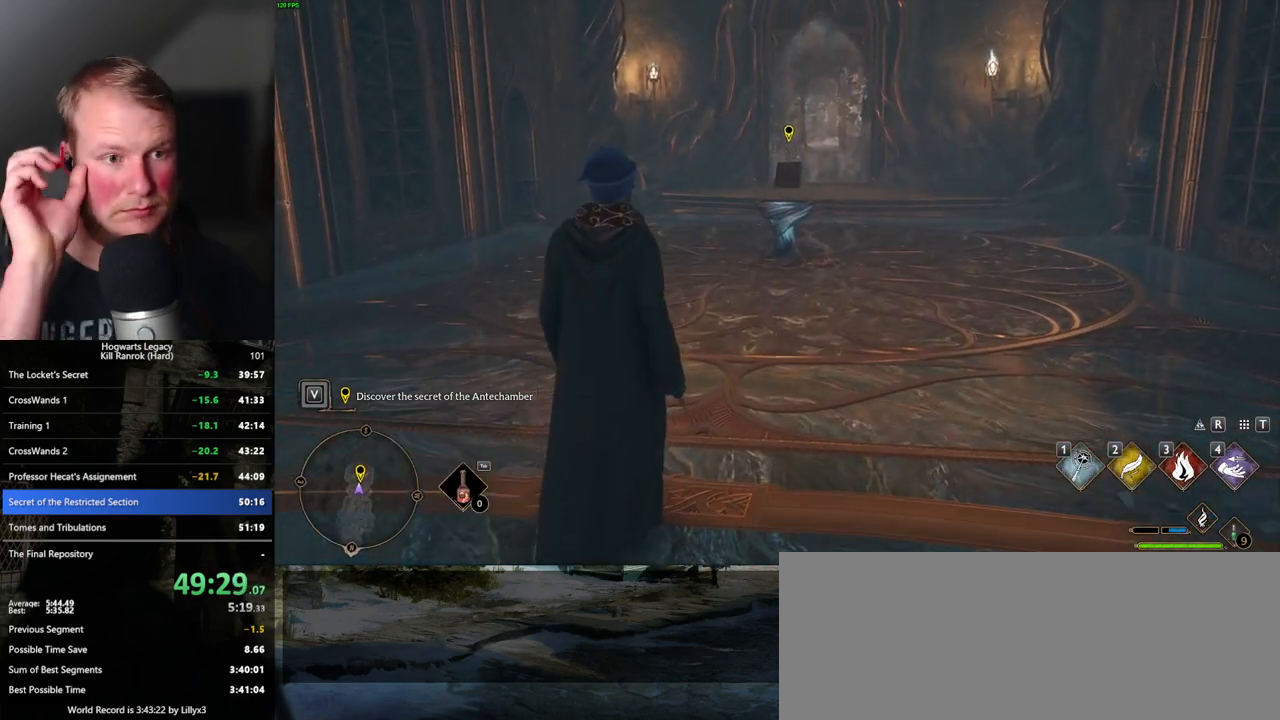
{"keys": ["w"], "mouse": [], "events": []}
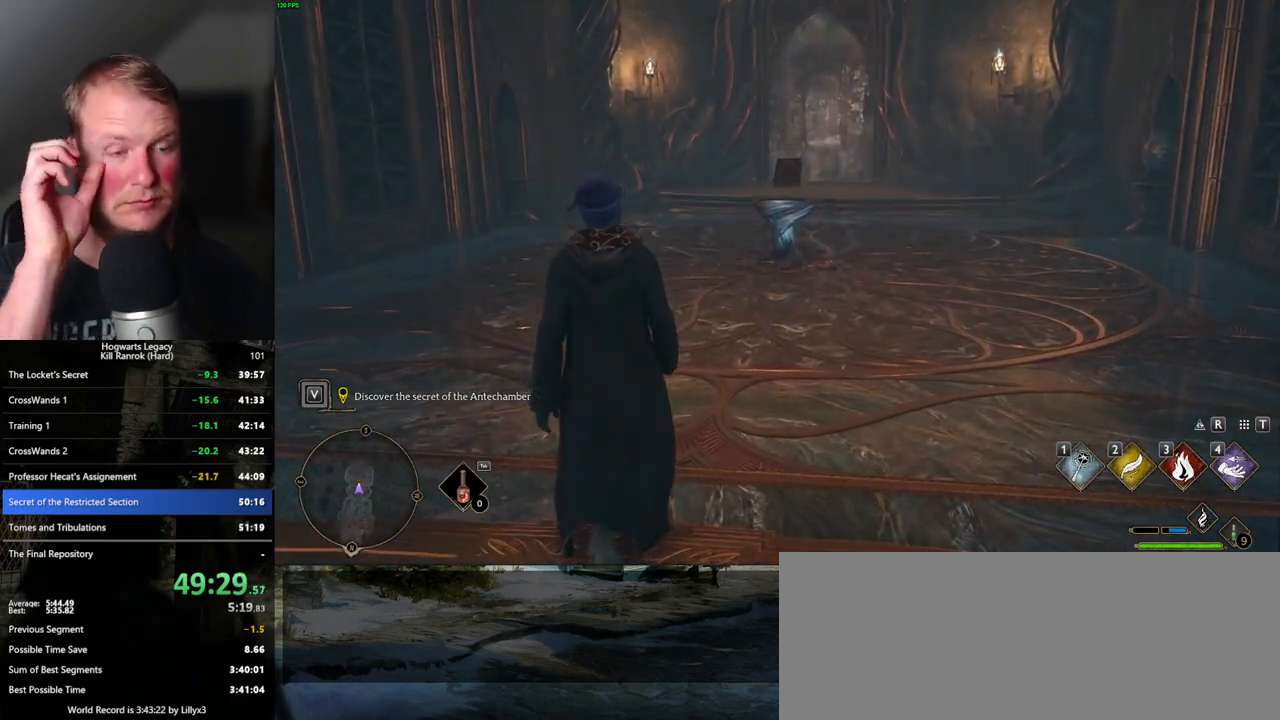
{"keys": ["q", "w"], "mouse": [], "events": [[467, "q", "down"]]}
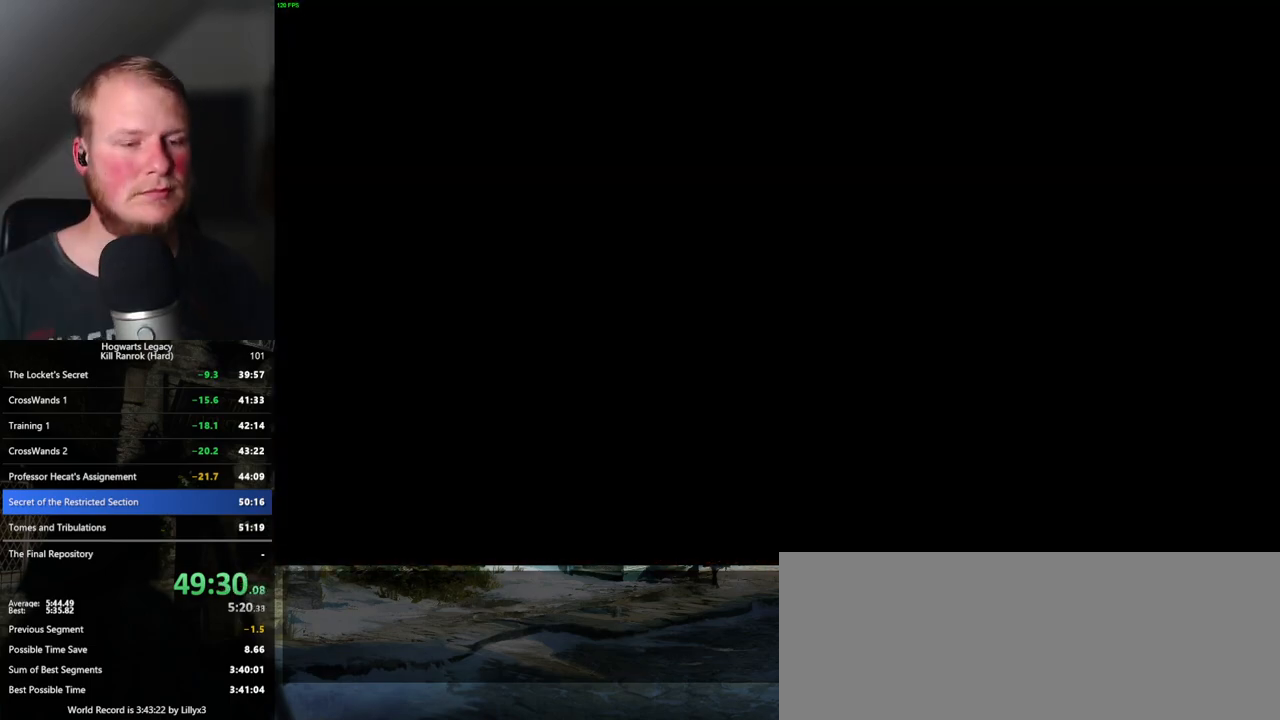
{"keys": ["q"], "mouse": [], "events": [[267, "w", "up"], [350, "q", "up"], [417, "q", "down"]]}
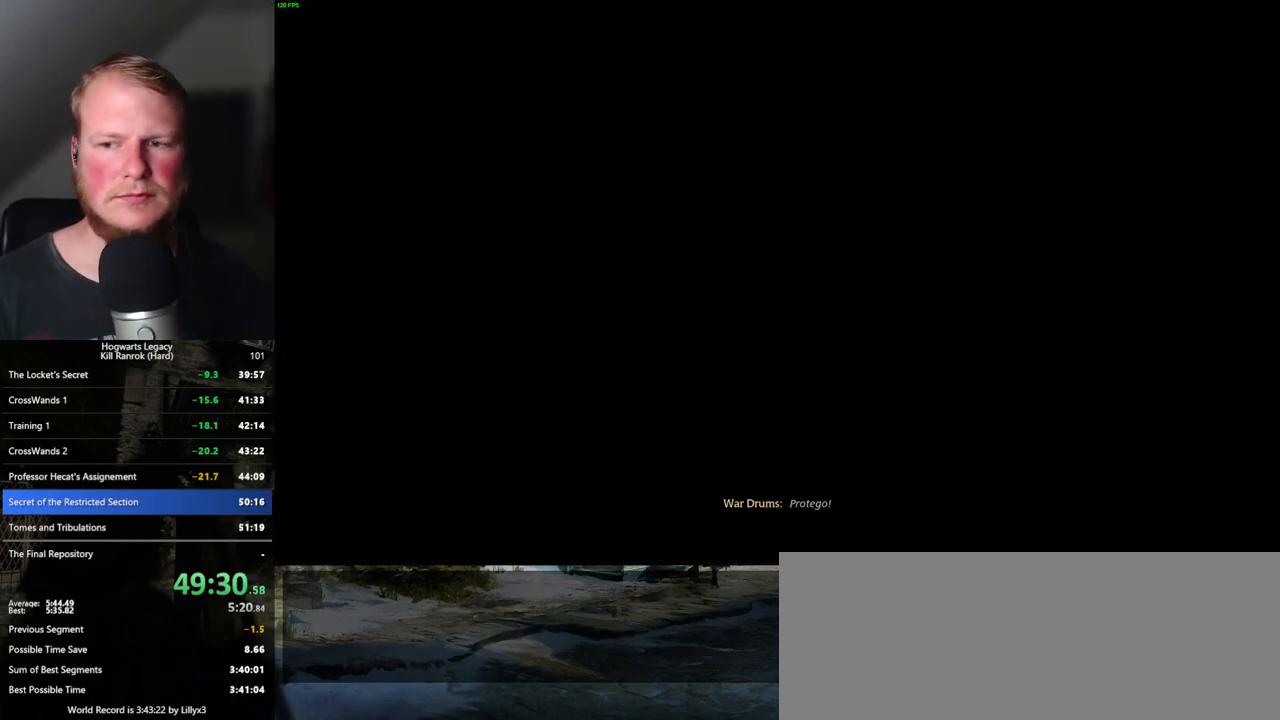
{"keys": ["q"], "mouse": [], "events": [[250, "q", "up"], [317, "q", "down"]]}
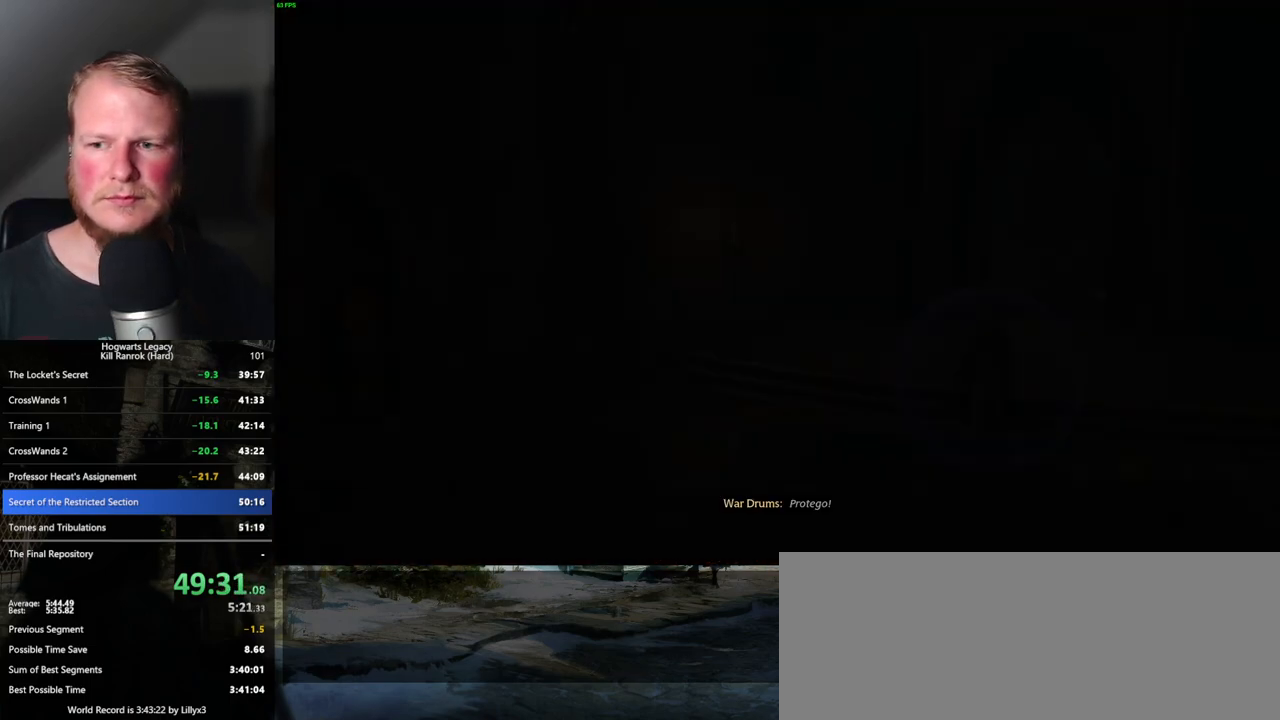
{"keys": ["q"], "mouse": [], "events": []}
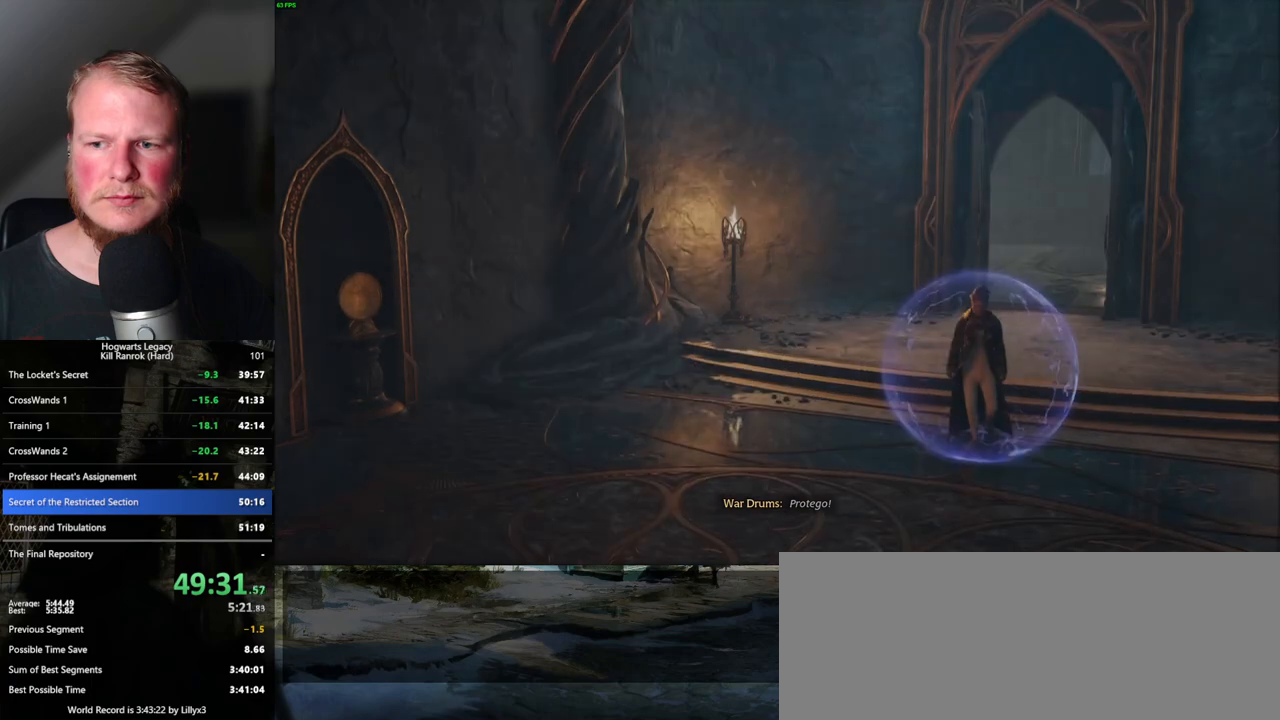
{"keys": ["q"], "mouse": [], "events": [[150, "q", "up"], [217, "q", "down"]]}
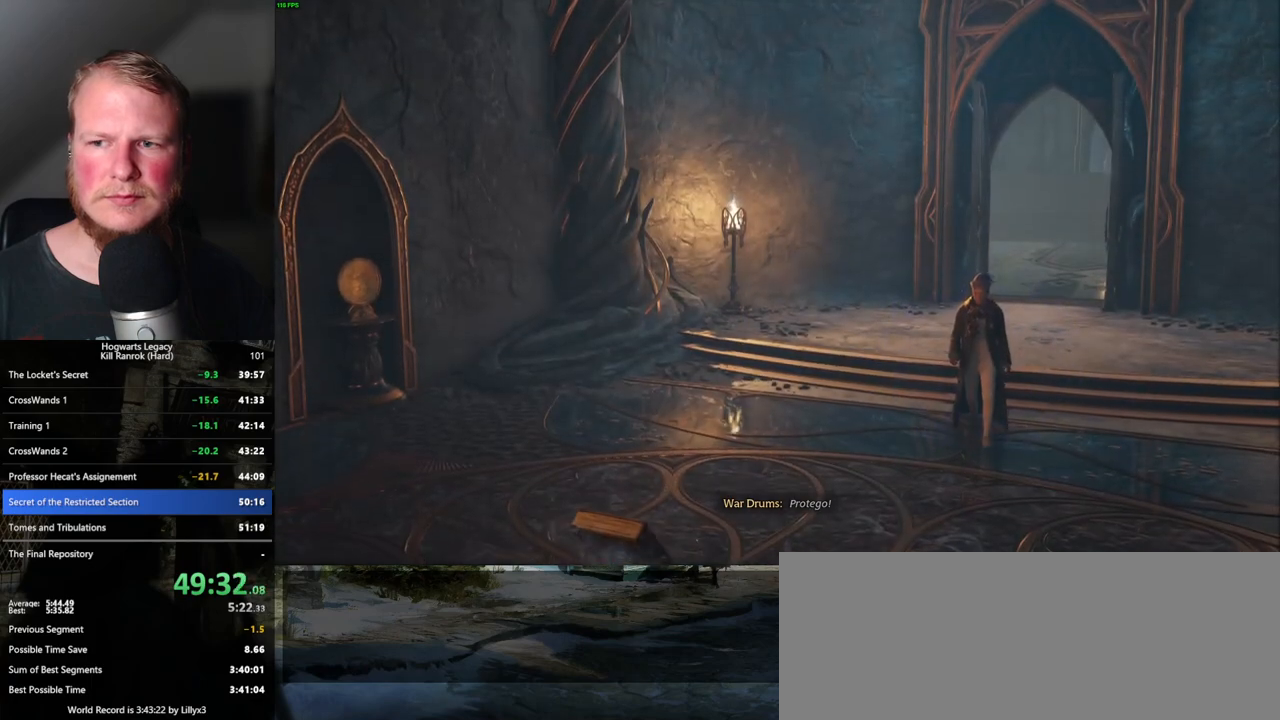
{"keys": ["q"], "mouse": [], "events": [[50, "q", "up"], [117, "q", "down"]]}
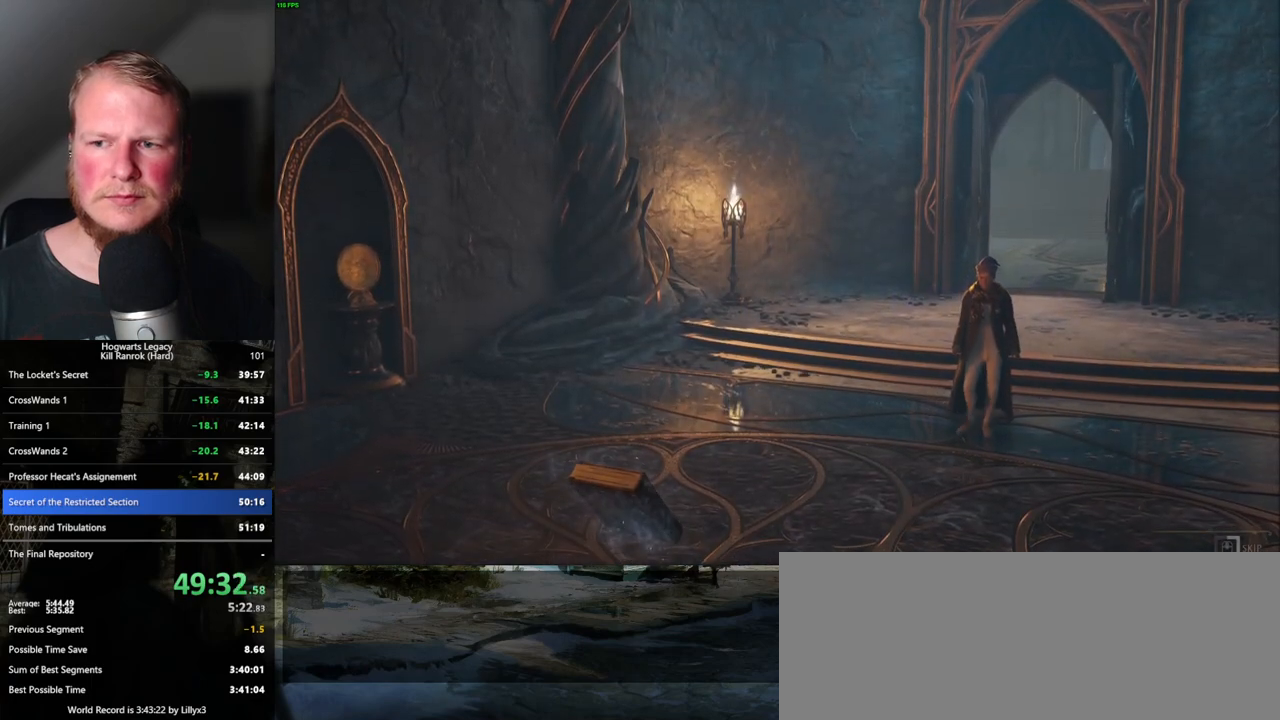
{"keys": ["q"], "mouse": [], "events": []}
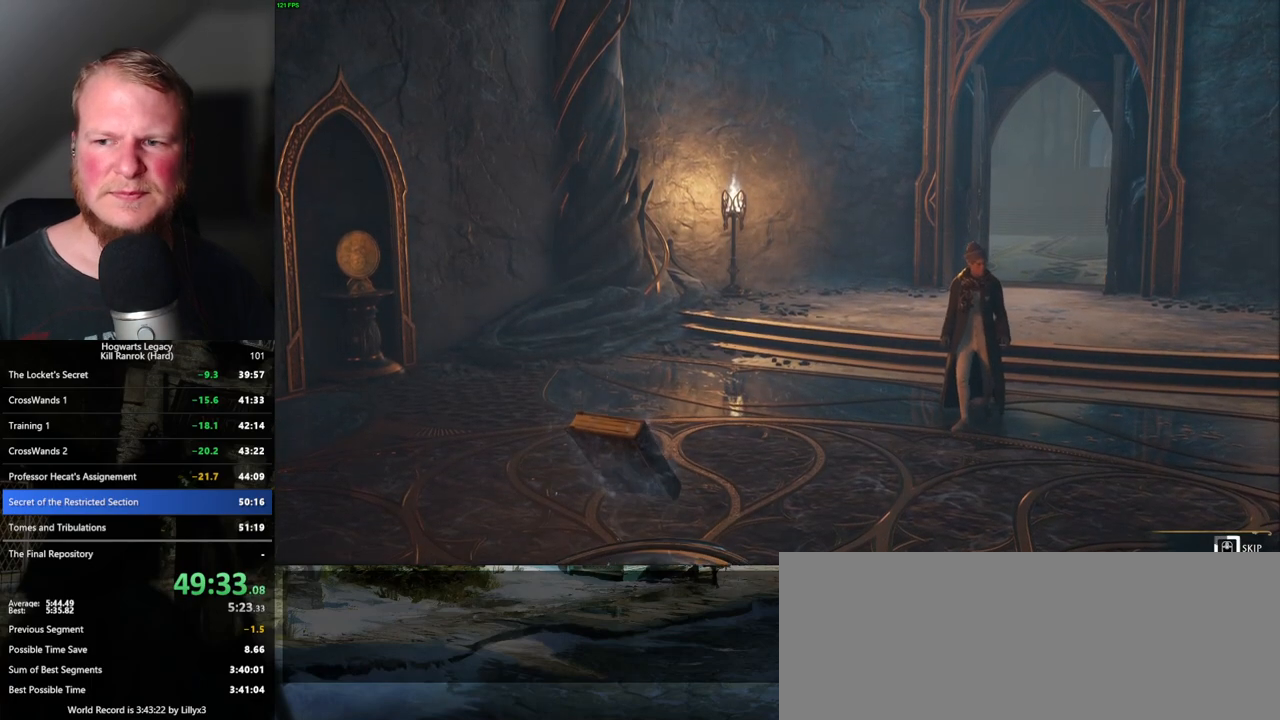
{"keys": ["q"], "mouse": [], "events": []}
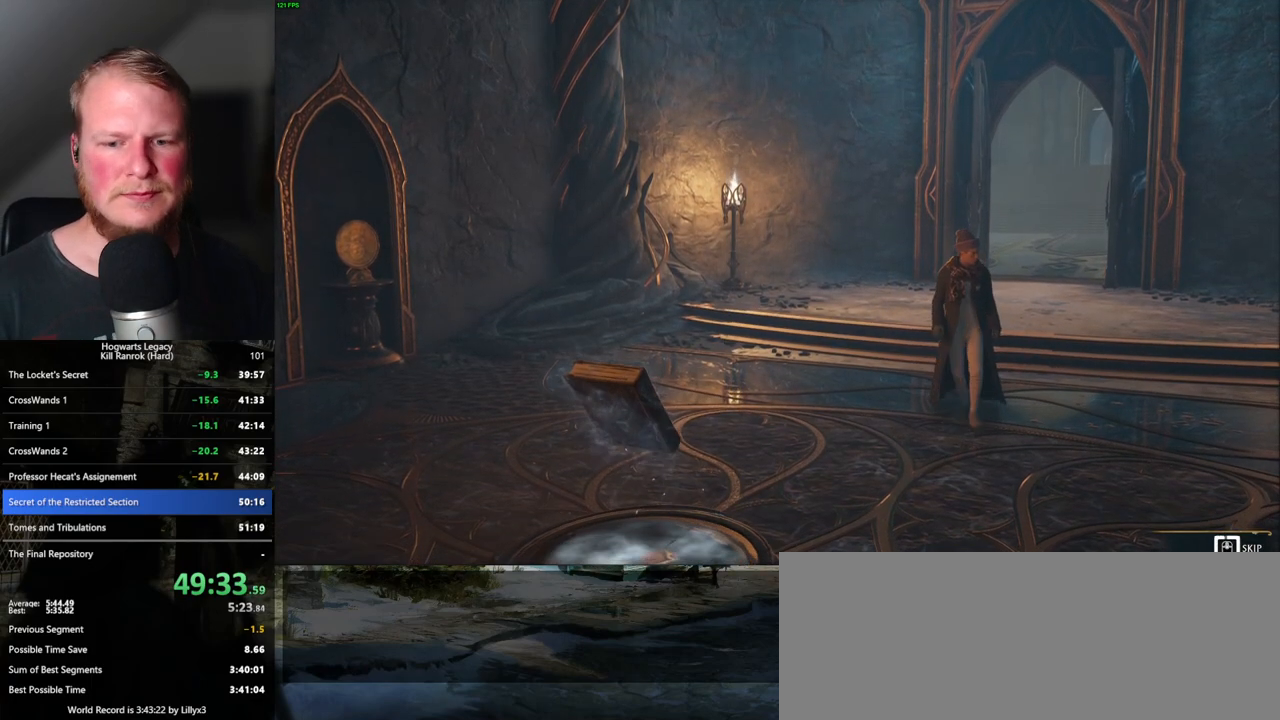
{"keys": ["q"], "mouse": [], "events": []}
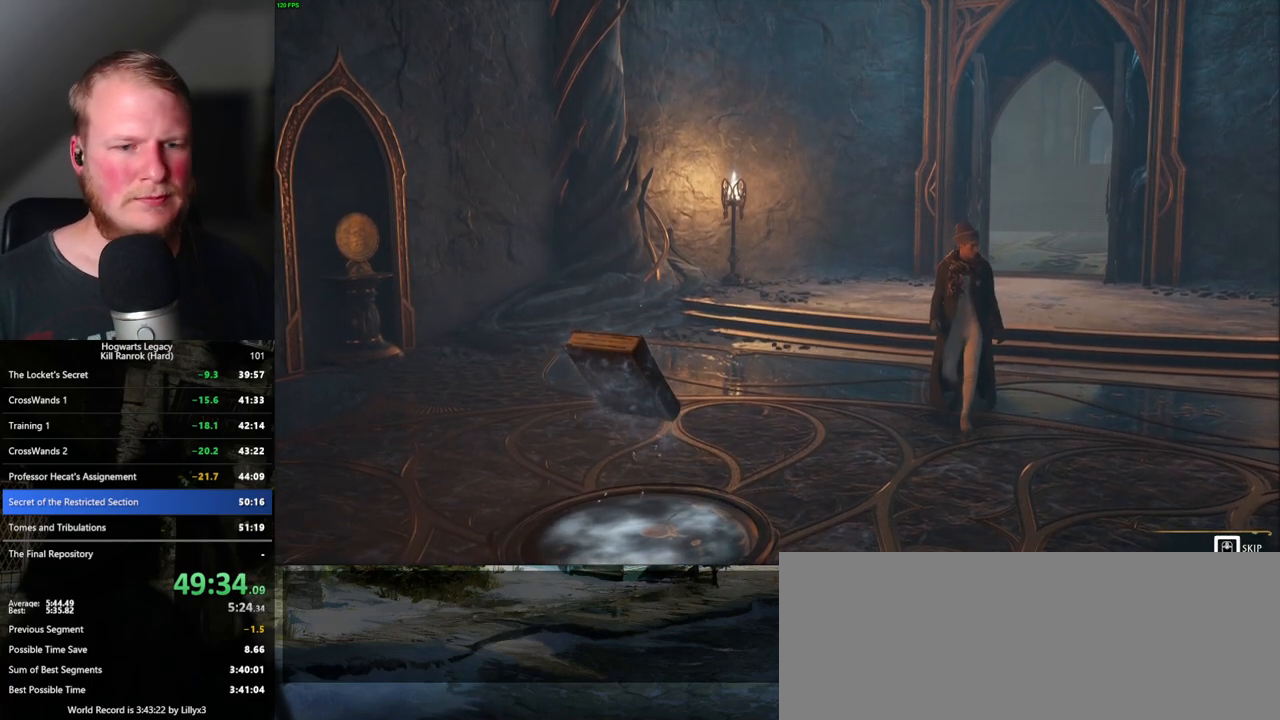
{"keys": [], "mouse": [], "events": [[467, "q", "up"]]}
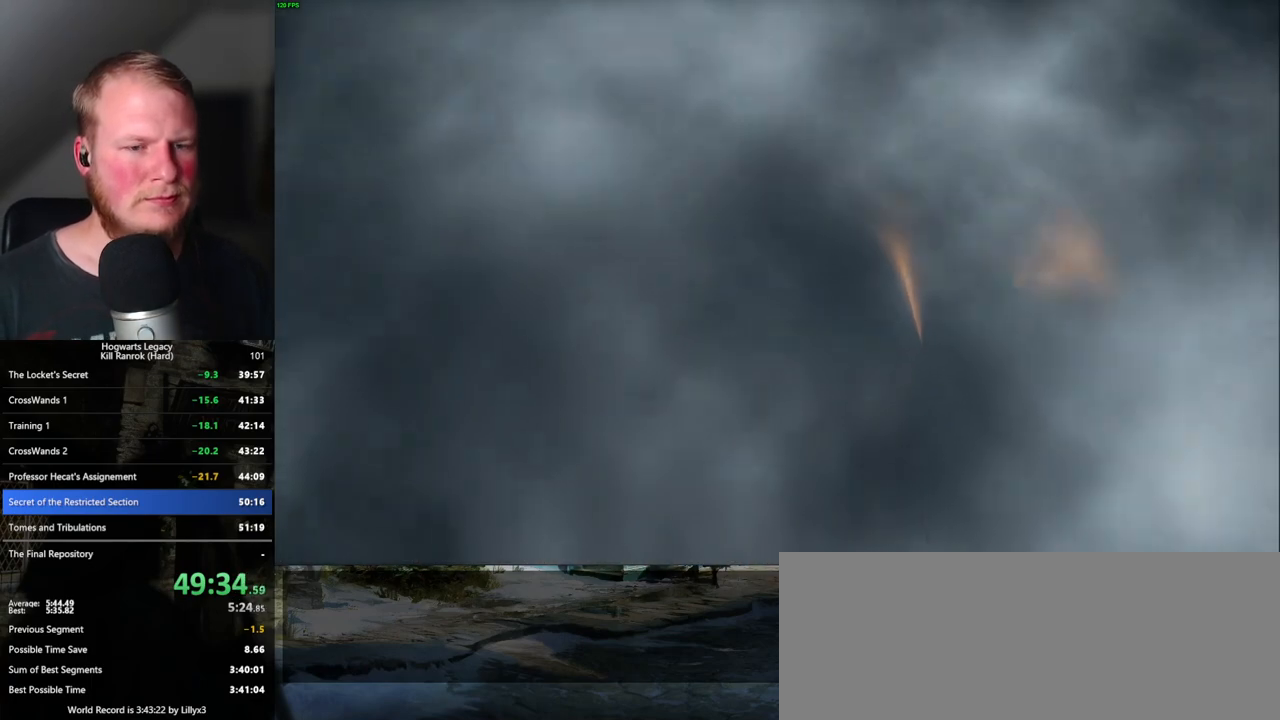
{"keys": [], "mouse": [], "events": []}
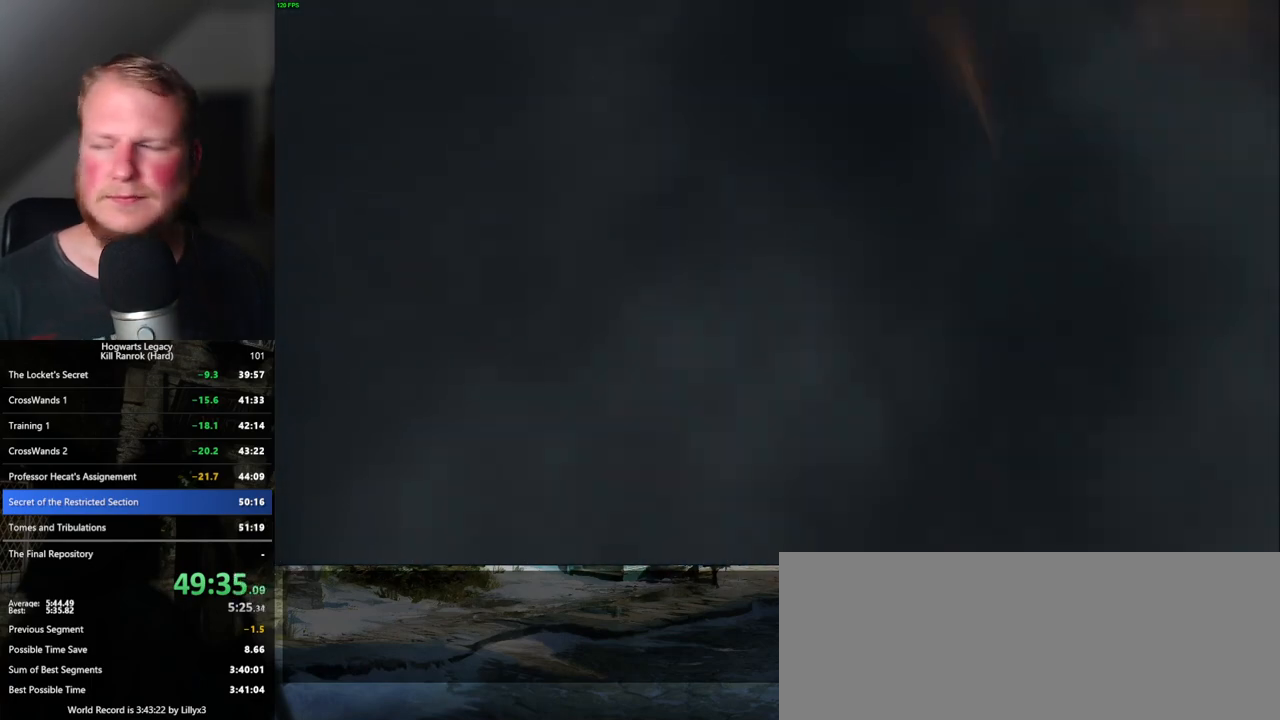
{"keys": [], "mouse": [], "events": []}
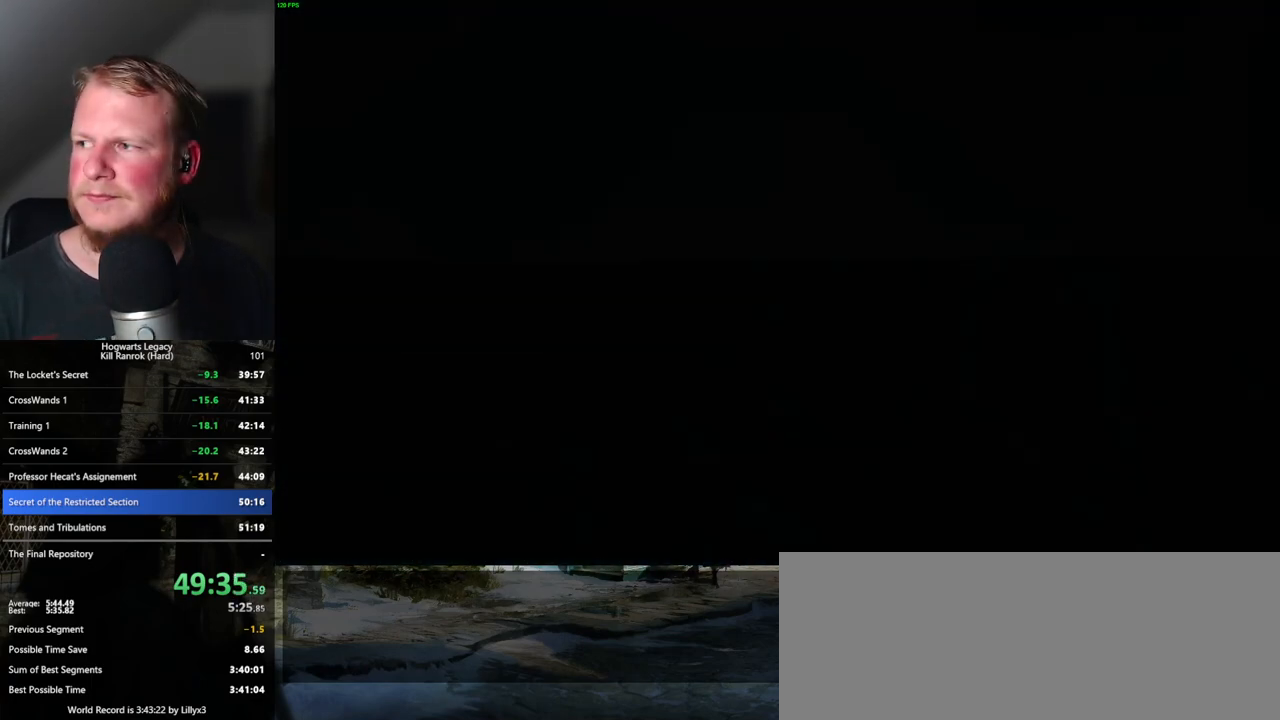
{"keys": [], "mouse": [], "events": []}
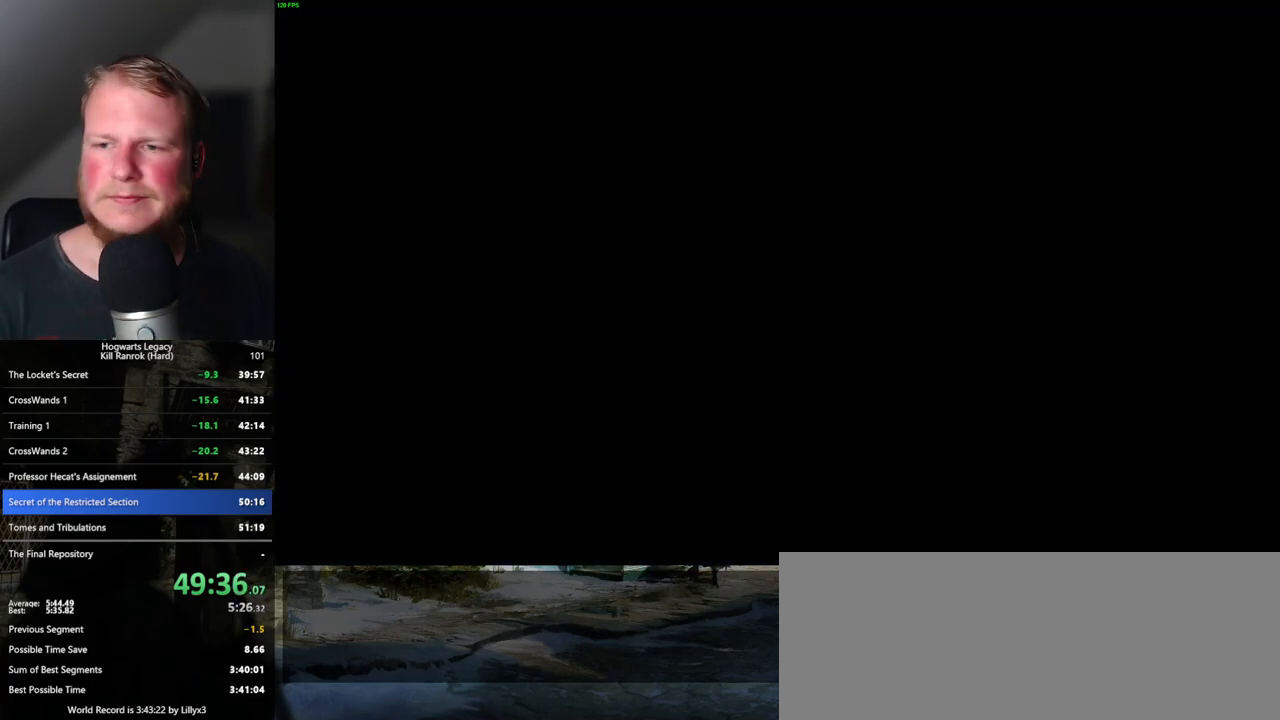
{"keys": ["q"], "mouse": [], "events": [[350, "q", "down"]]}
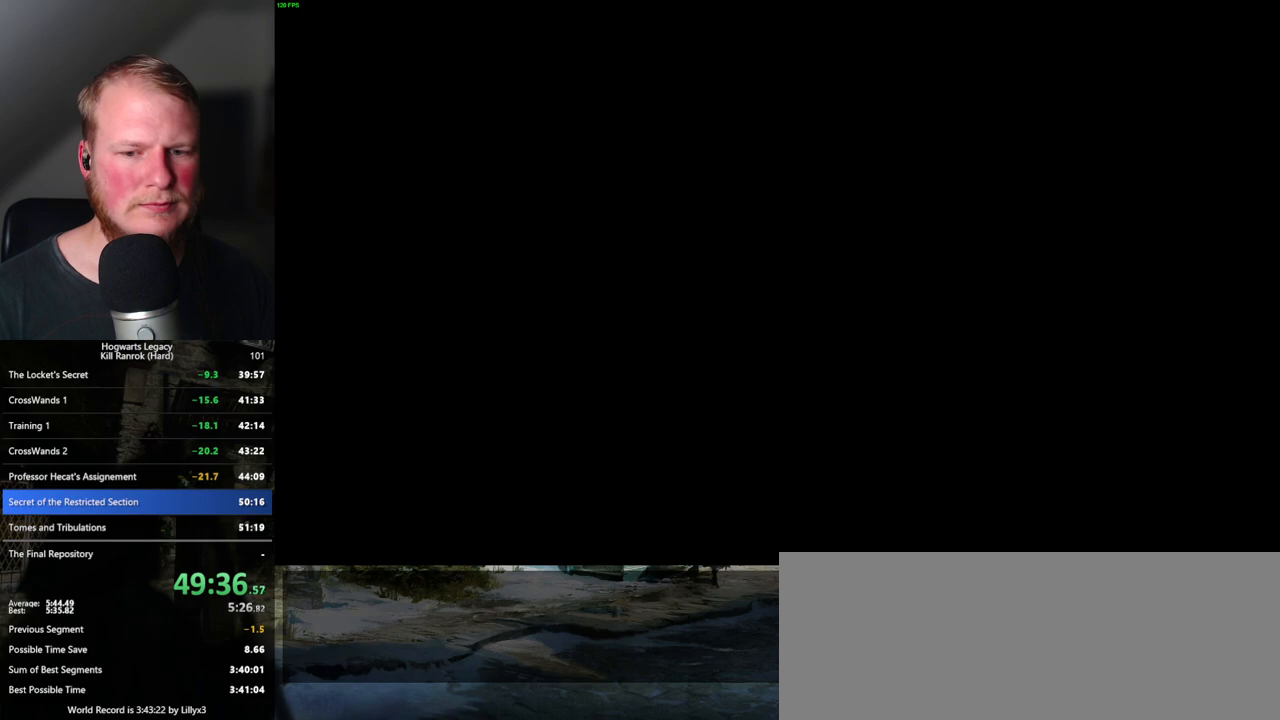
{"keys": [], "mouse": [], "events": [[133, "q", "up"], [200, "q", "down"], [483, "q", "up"]]}
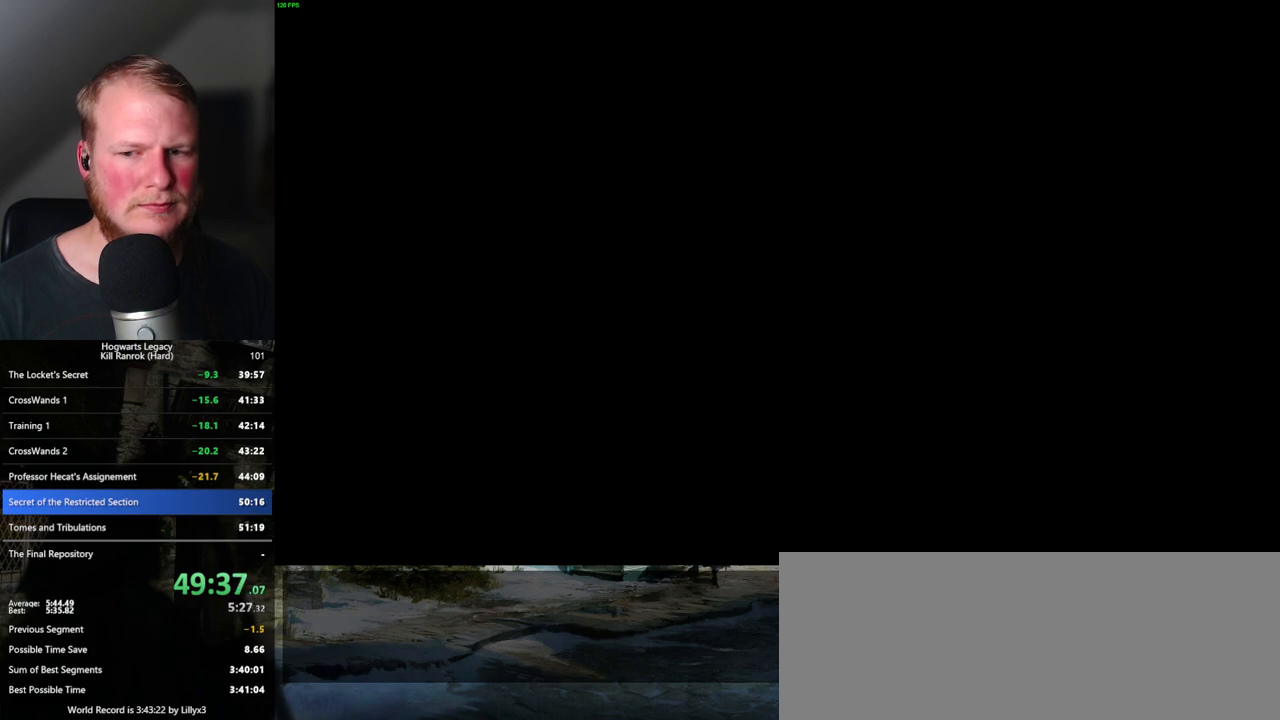
{"keys": ["q"], "mouse": [], "events": [[50, "q", "down"], [300, "q", "up"], [400, "q", "down"]]}
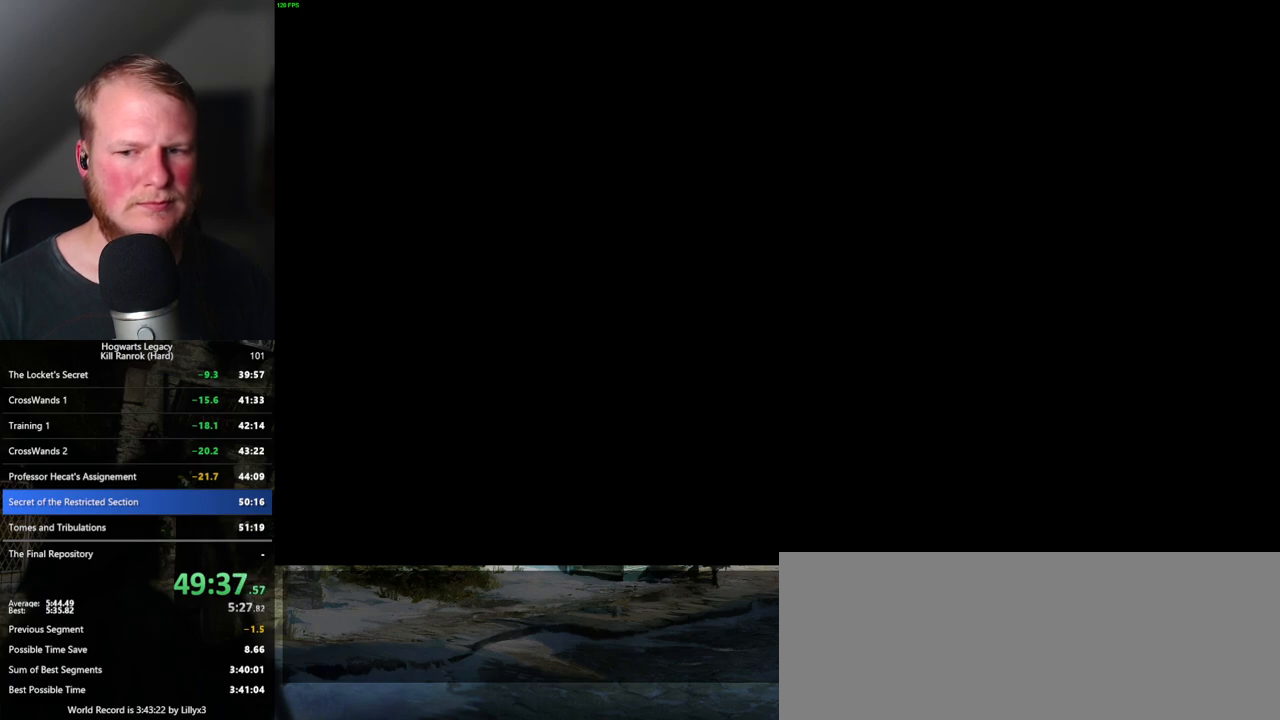
{"keys": [], "mouse": [], "events": [[133, "q", "up"], [217, "q", "down"], [483, "q", "up"]]}
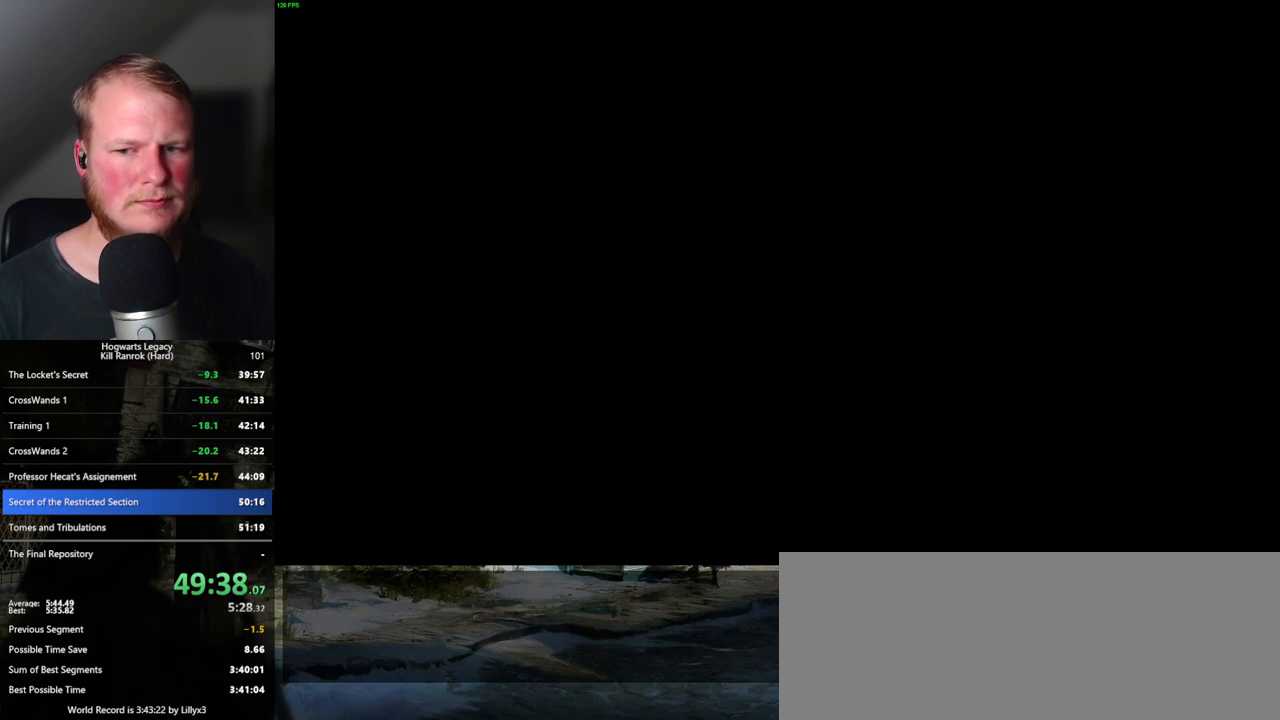
{"keys": ["q"], "mouse": [], "events": [[50, "q", "down"], [300, "q", "up"], [400, "q", "down"]]}
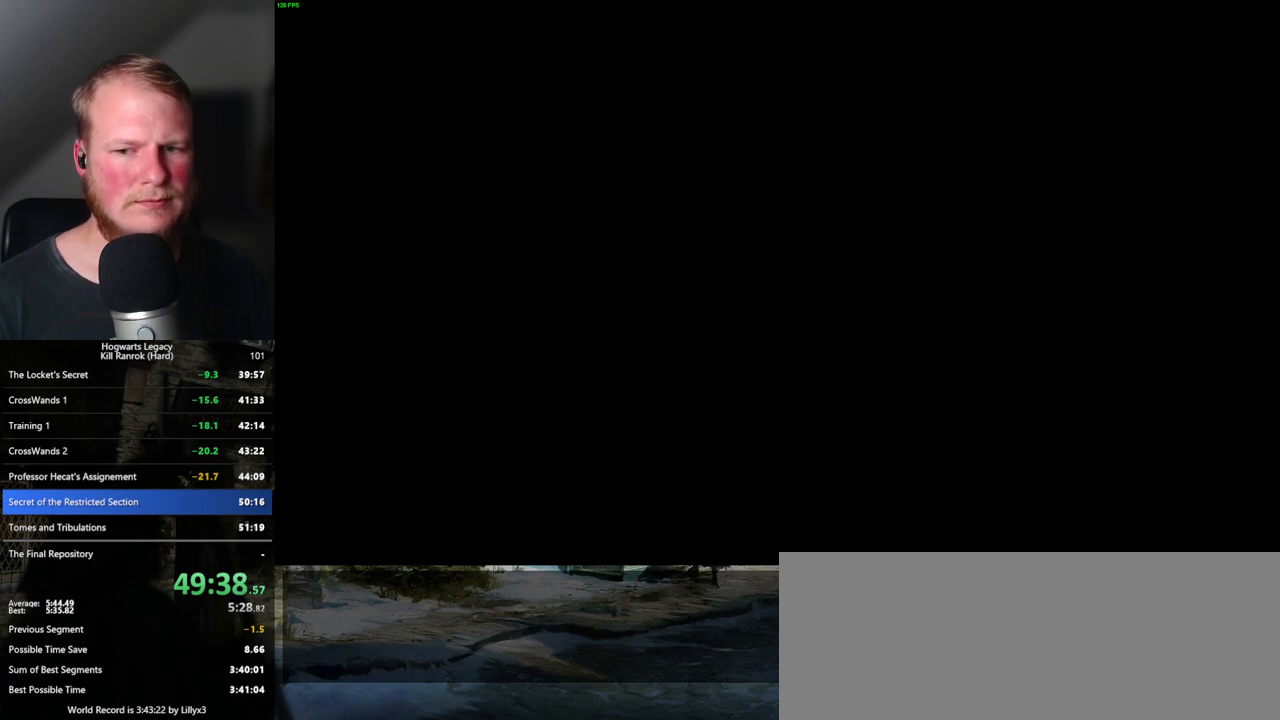
{"keys": [], "mouse": [], "events": [[150, "q", "up"], [233, "q", "down"], [483, "q", "up"]]}
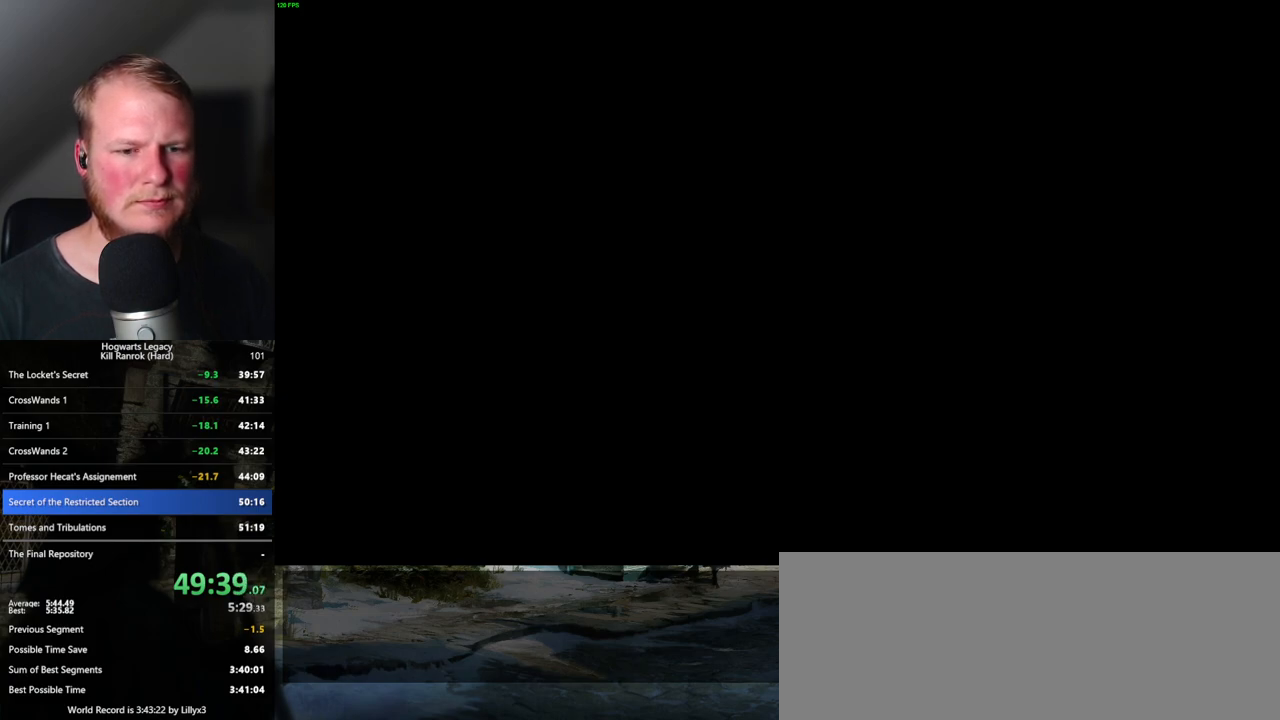
{"keys": ["q"], "mouse": [], "events": [[50, "q", "down"], [283, "q", "up"], [367, "q", "down"]]}
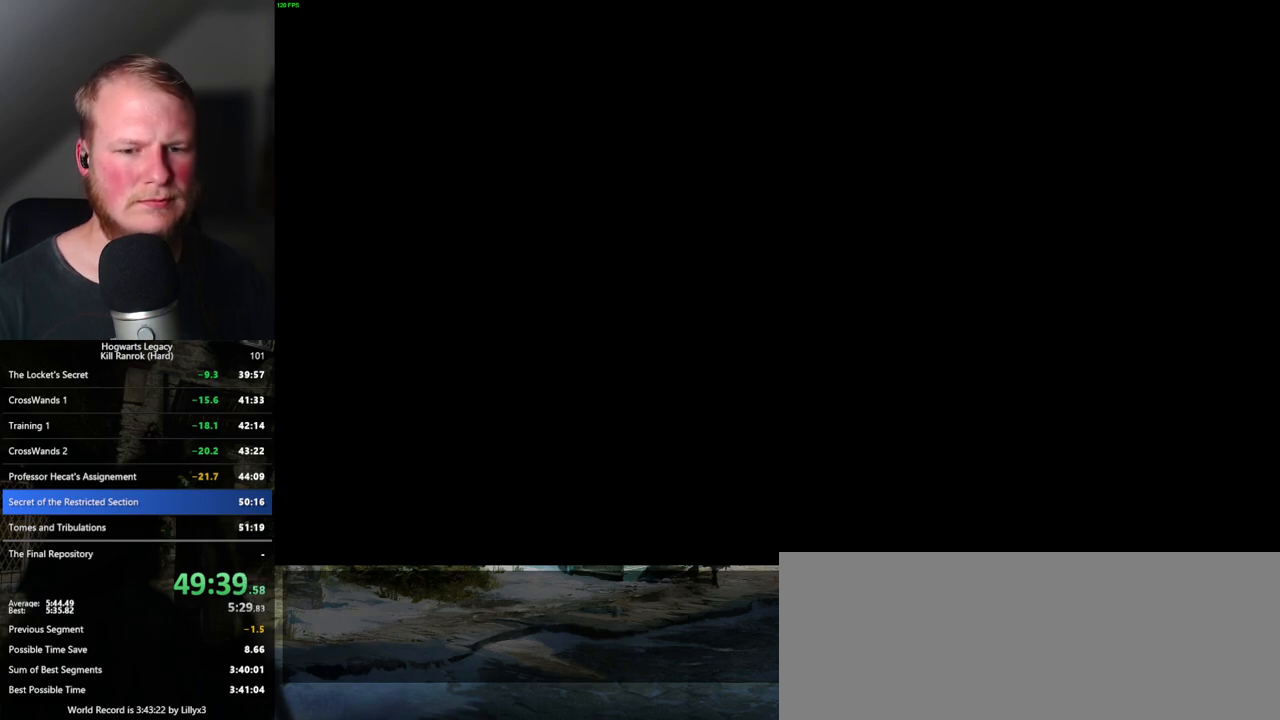
{"keys": ["q"], "mouse": [], "events": [[117, "q", "up"], [200, "q", "down"], [417, "q", "up"], [500, "q", "down"]]}
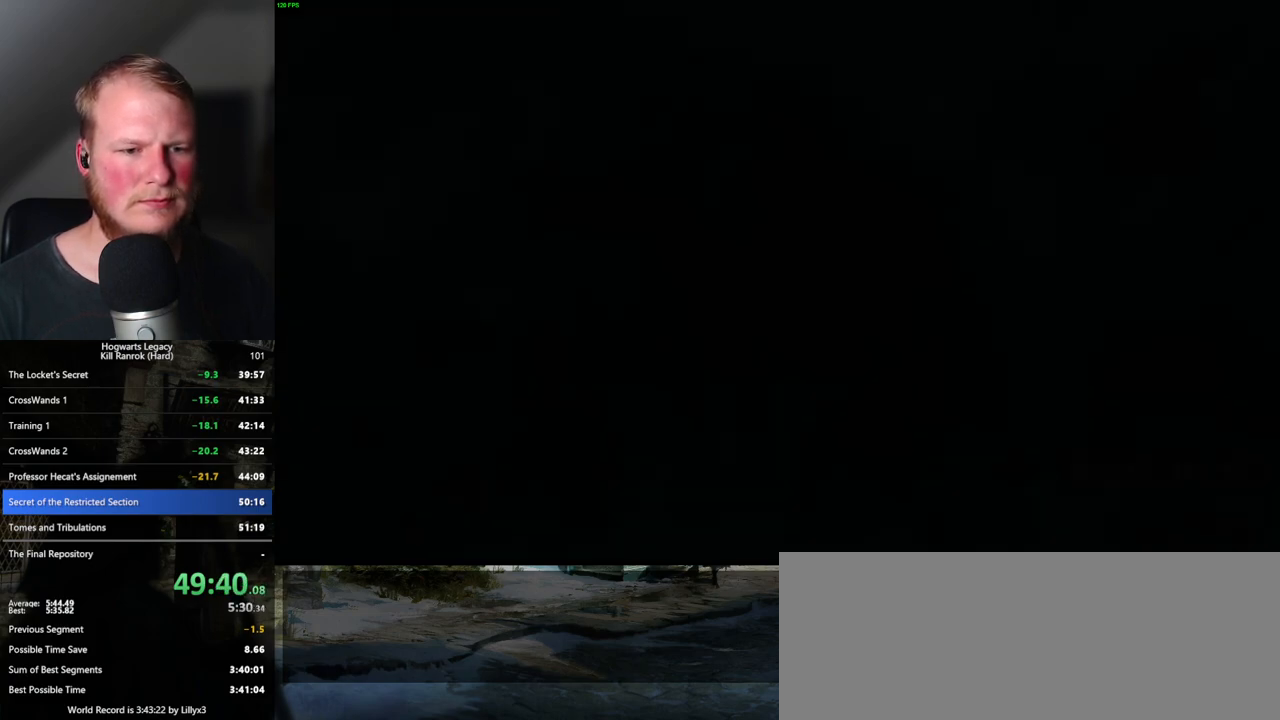
{"keys": ["q"], "mouse": [], "events": []}
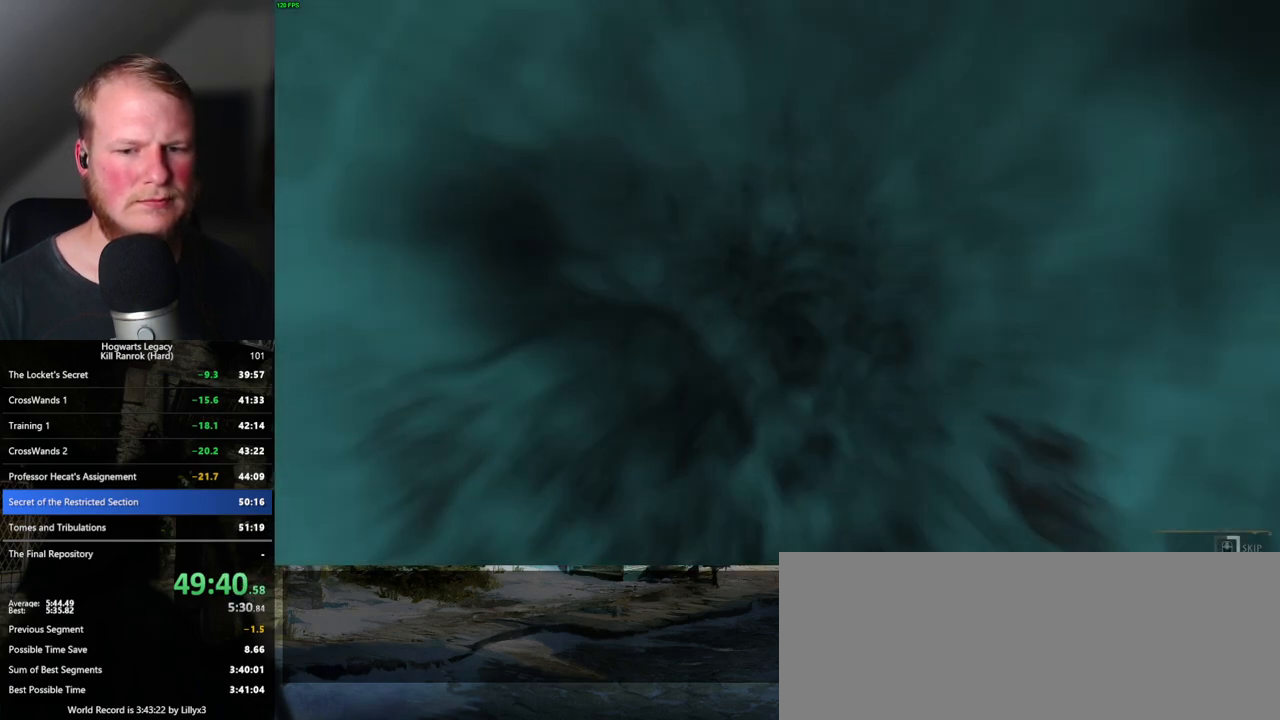
{"keys": ["q"], "mouse": [], "events": []}
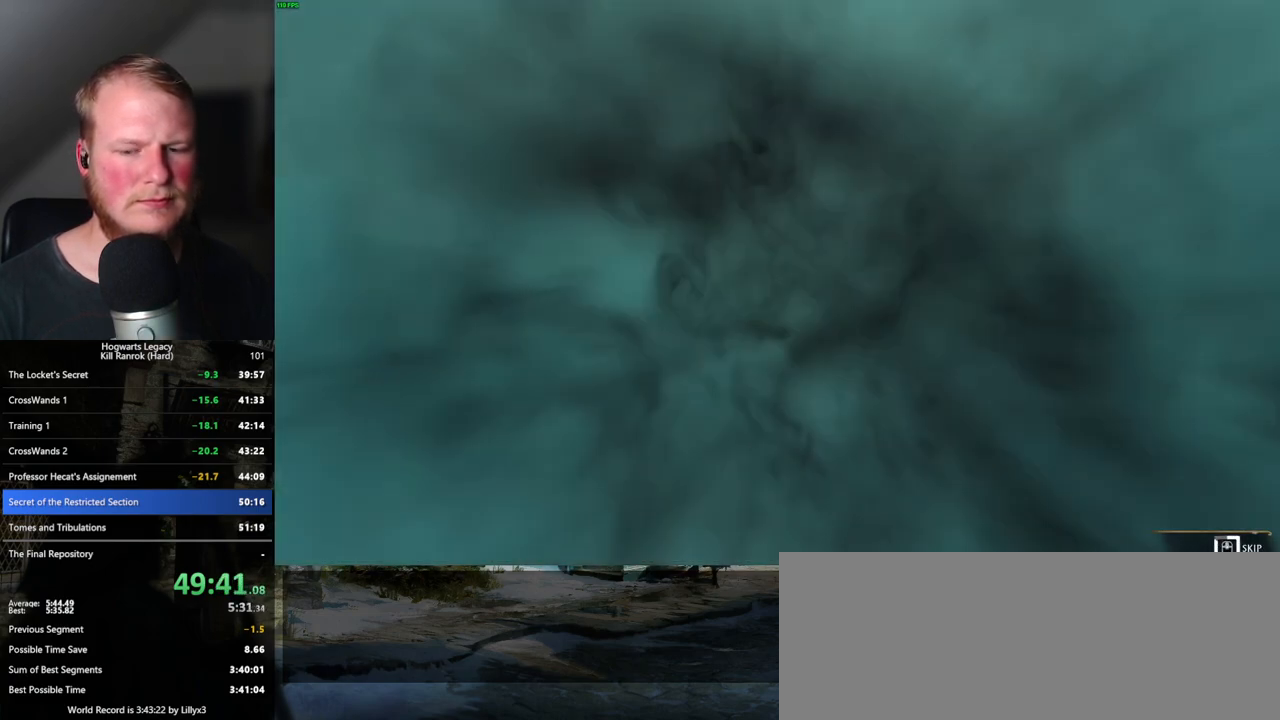
{"keys": ["q"], "mouse": [], "events": []}
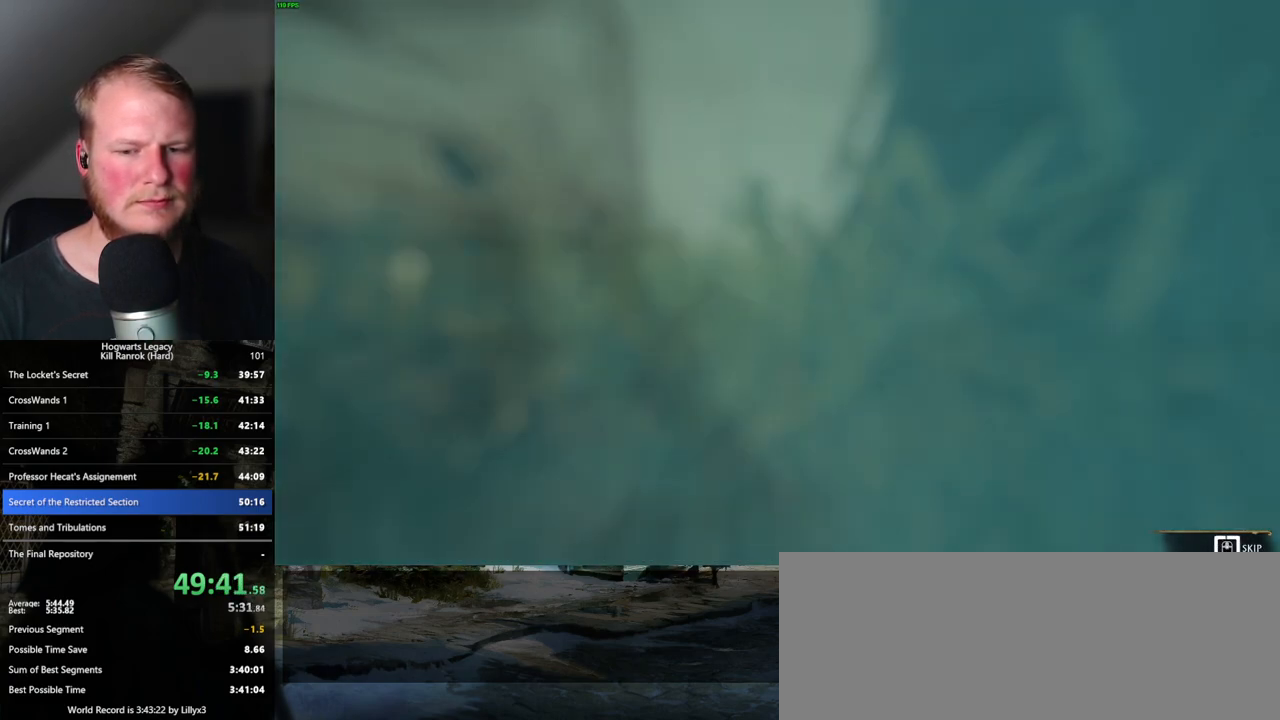
{"keys": ["q"], "mouse": [], "events": []}
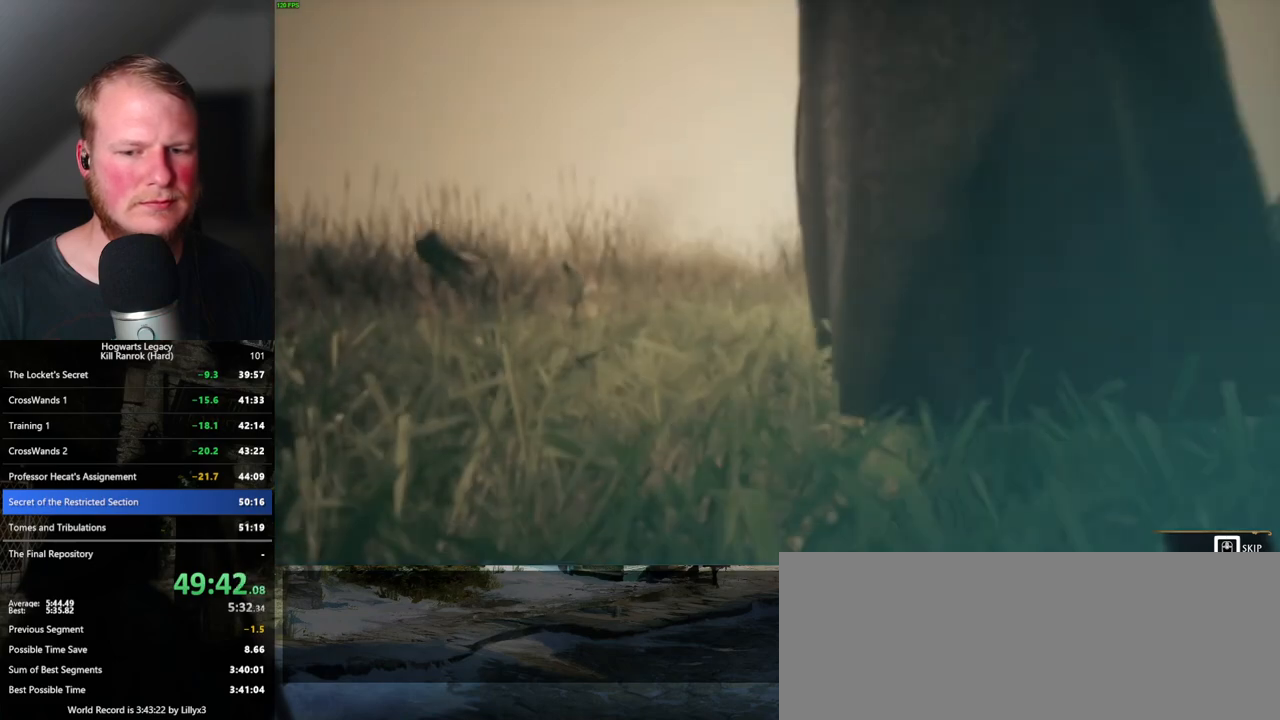
{"keys": [], "mouse": [], "events": [[300, "q", "up"]]}